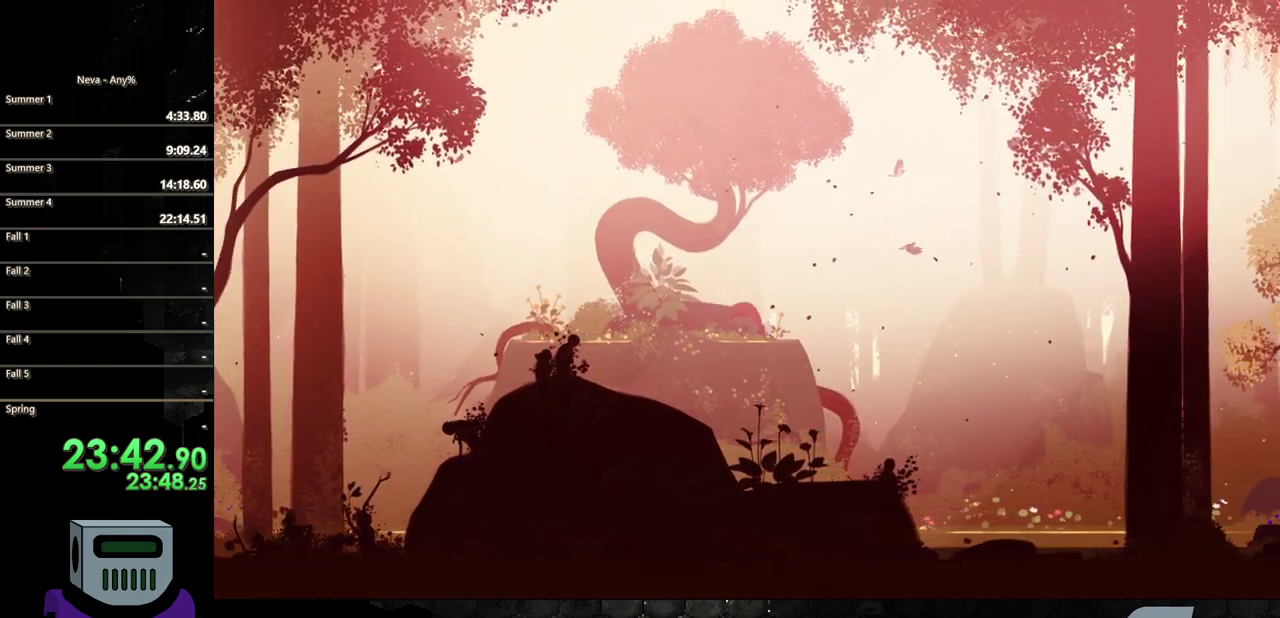
Gameplay with a controller (PlayStation layout); each line is a JSON object with the inputs held at the frame after it. "events" lists button and stick changes between this image and that frame as [ms after this image, input, new state], when the widget could be followed in between. Not read: L3 R3 left_stick right_stick.
{"buttons": ["DPAD_RIGHT"], "events": [[83, "CIRCLE", "up"], [200, "CIRCLE", "down"], [350, "CIRCLE", "up"]]}
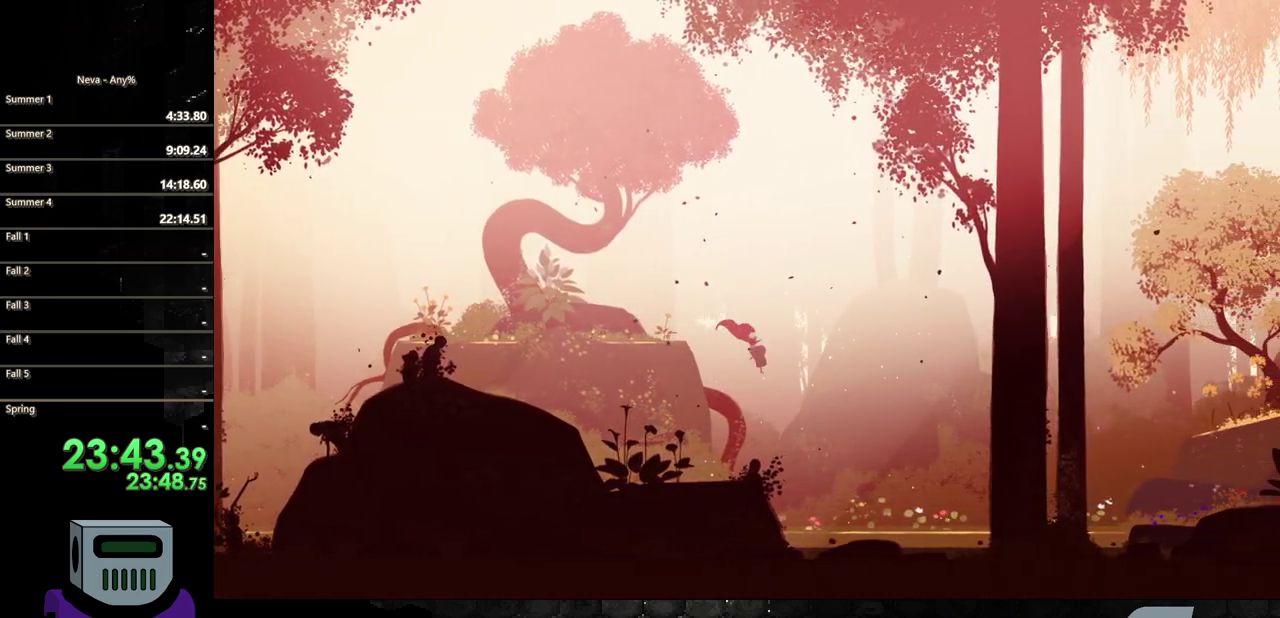
{"buttons": ["CIRCLE", "DPAD_RIGHT"], "events": [[400, "CIRCLE", "down"]]}
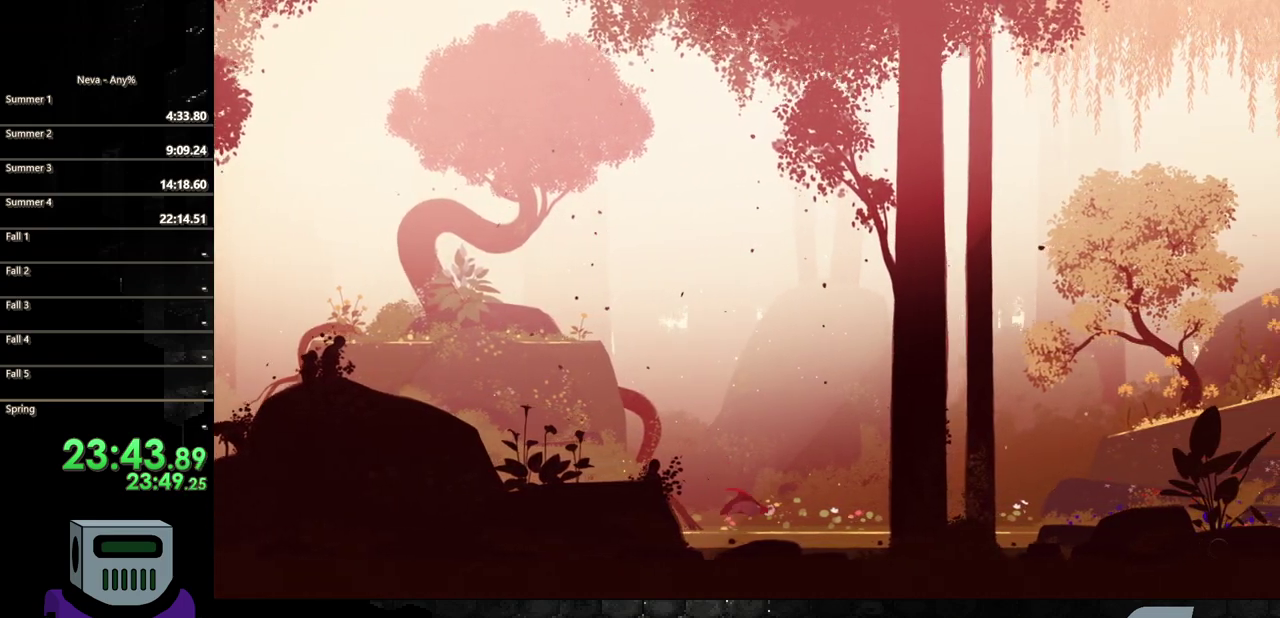
{"buttons": ["CIRCLE", "DPAD_RIGHT"], "events": [[17, "CIRCLE", "up"], [117, "CIRCLE", "down"], [217, "CIRCLE", "up"], [317, "CIRCLE", "down"], [400, "CIRCLE", "up"], [500, "CIRCLE", "down"]]}
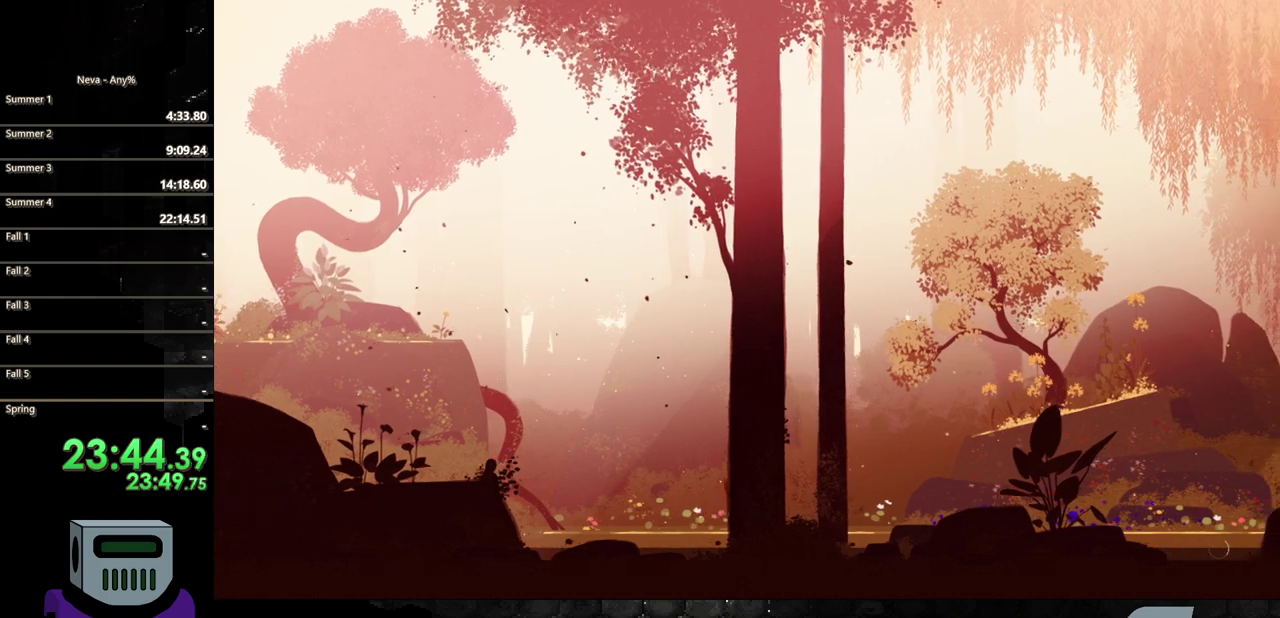
{"buttons": ["CROSS", "DPAD_RIGHT"], "events": [[100, "CIRCLE", "up"], [167, "CIRCLE", "down"], [333, "CIRCLE", "up"], [483, "CROSS", "down"]]}
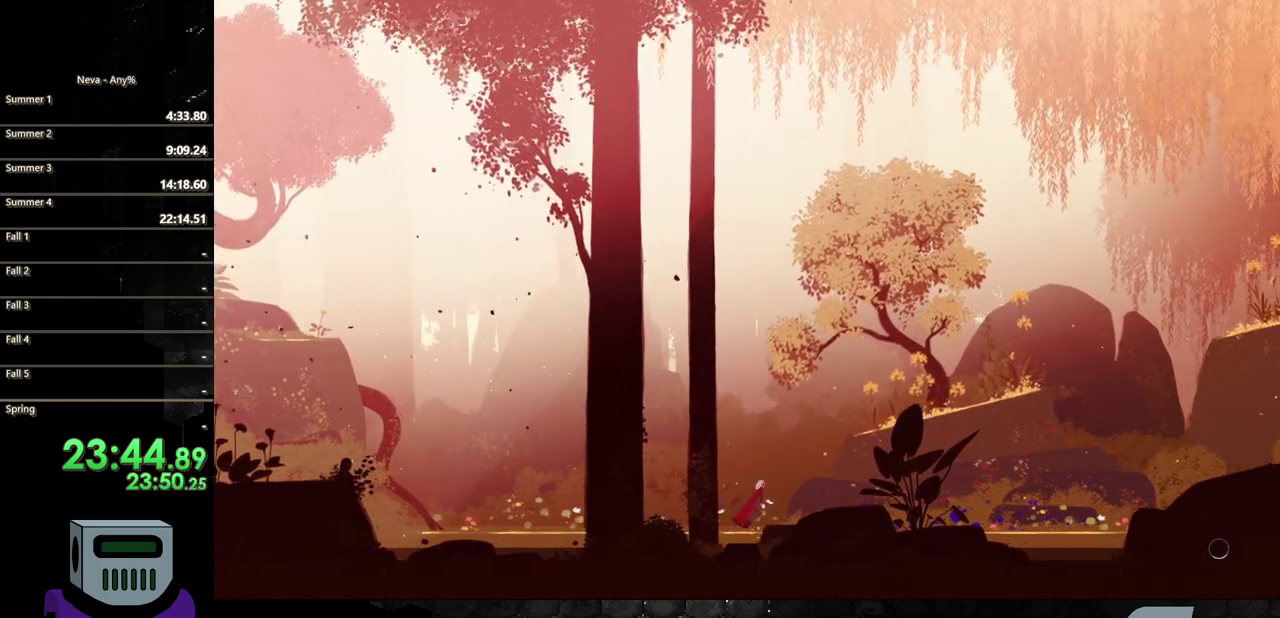
{"buttons": ["CIRCLE", "DPAD_RIGHT"], "events": [[167, "CROSS", "up"], [283, "TRIANGLE", "down"], [400, "TRIANGLE", "up"], [500, "CIRCLE", "down"]]}
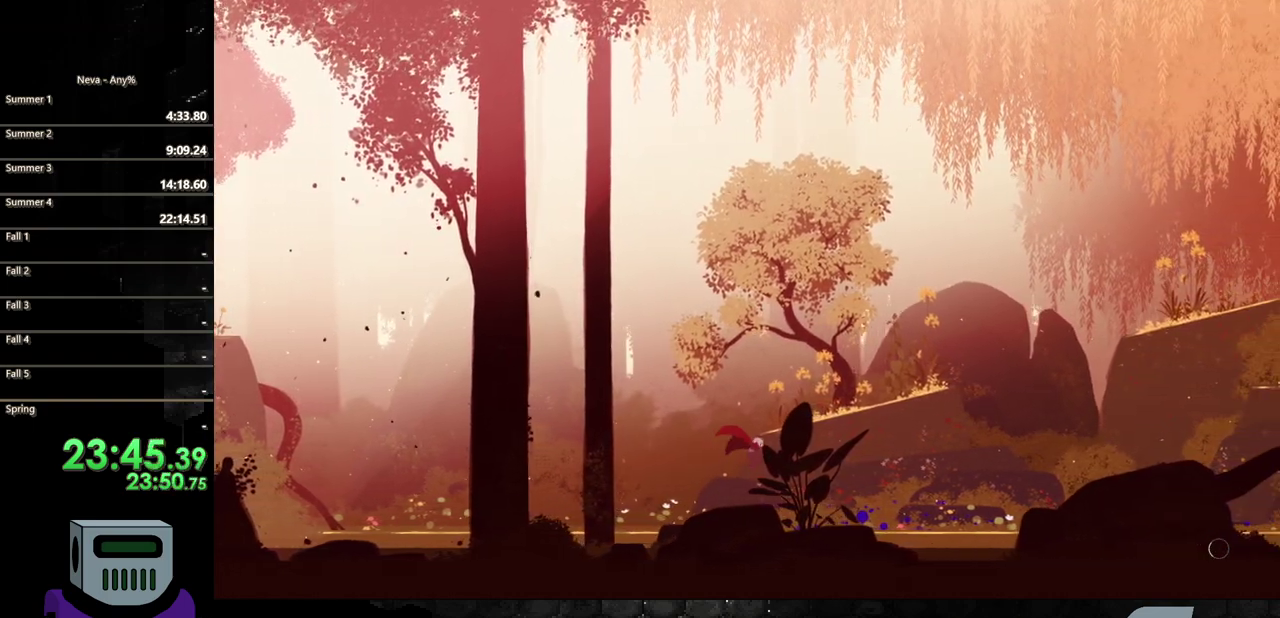
{"buttons": ["CIRCLE", "DPAD_RIGHT"], "events": [[183, "CIRCLE", "up"], [250, "CIRCLE", "down"], [417, "CIRCLE", "up"], [467, "CIRCLE", "down"]]}
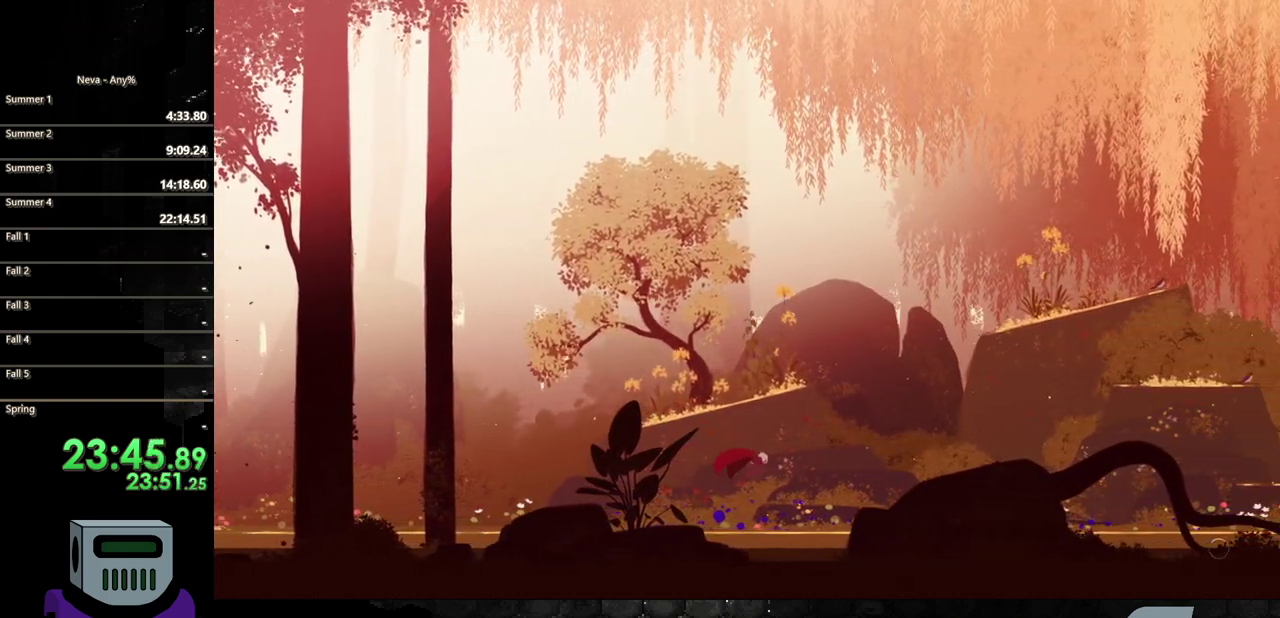
{"buttons": ["DPAD_RIGHT"], "events": [[100, "CIRCLE", "up"], [167, "CIRCLE", "down"], [300, "CIRCLE", "up"], [383, "CIRCLE", "down"], [483, "CIRCLE", "up"]]}
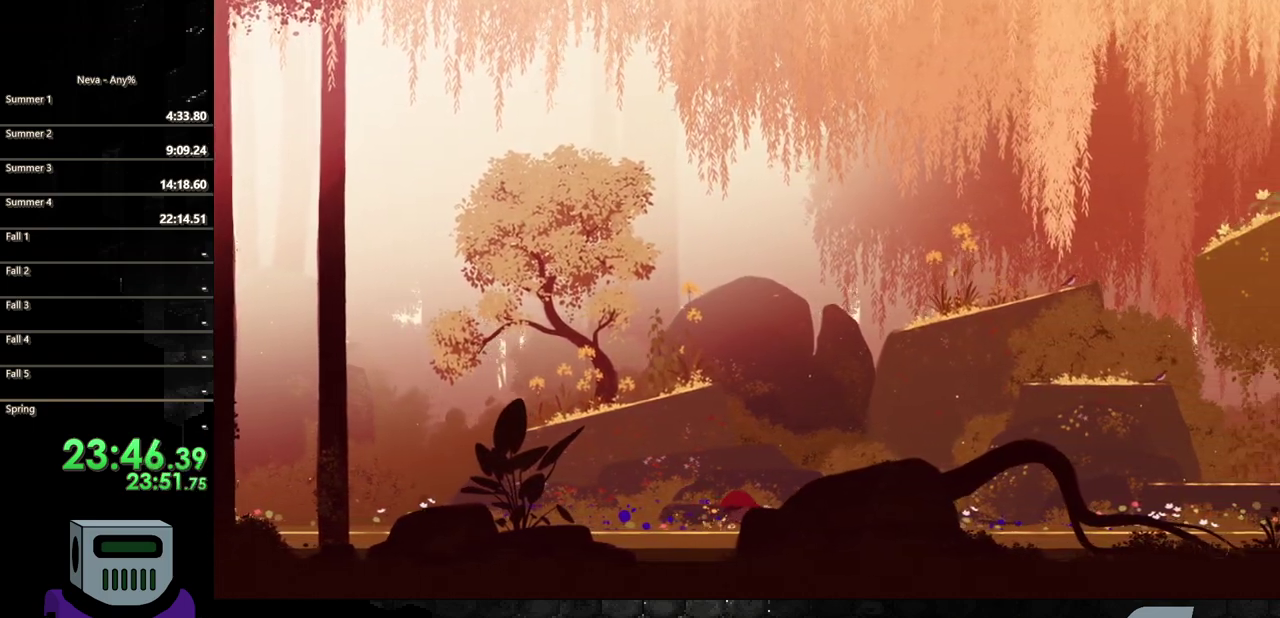
{"buttons": ["CIRCLE", "DPAD_RIGHT"], "events": [[83, "CIRCLE", "down"], [183, "CIRCLE", "up"], [267, "CIRCLE", "down"], [350, "CIRCLE", "up"], [433, "CIRCLE", "down"]]}
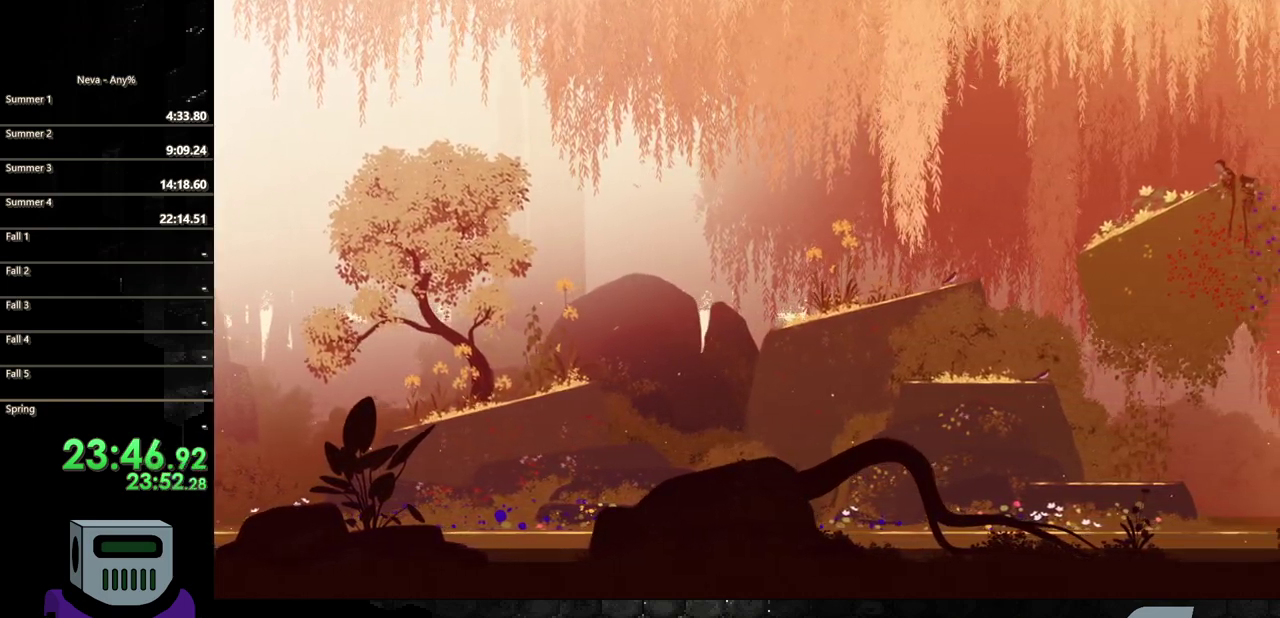
{"buttons": ["CIRCLE", "DPAD_RIGHT"], "events": [[50, "CIRCLE", "up"], [117, "CIRCLE", "down"], [250, "CIRCLE", "up"], [317, "CIRCLE", "down"], [433, "CIRCLE", "up"], [500, "CIRCLE", "down"]]}
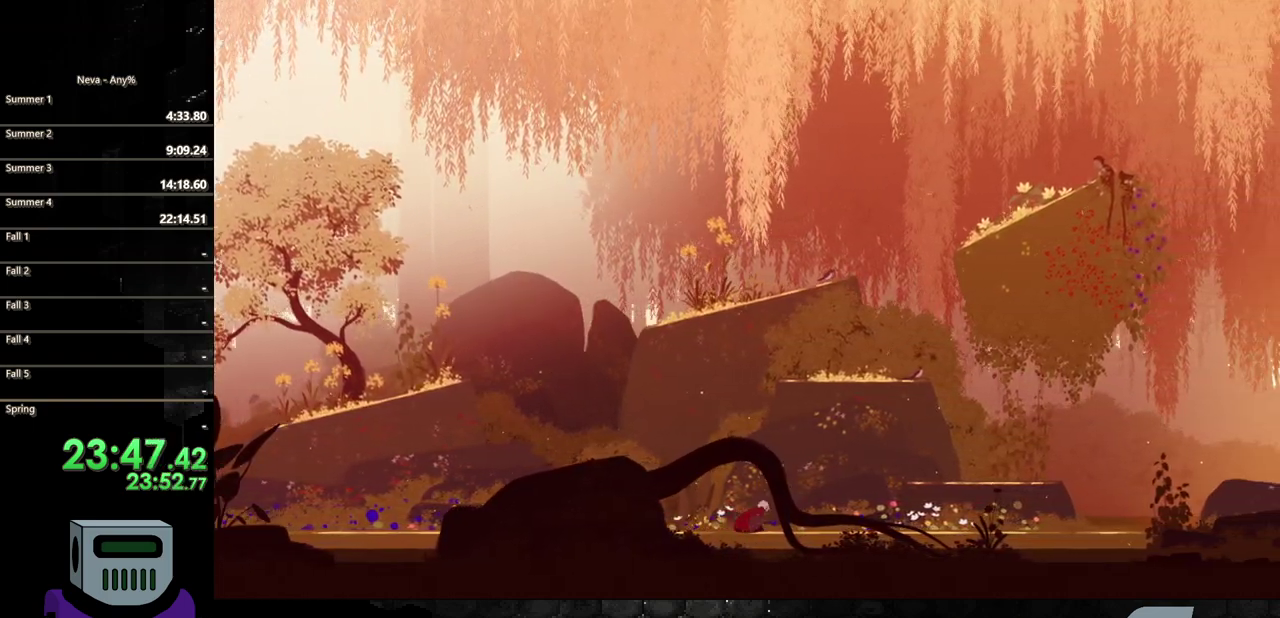
{"buttons": ["CIRCLE", "DPAD_RIGHT"], "events": [[150, "CIRCLE", "up"], [217, "CIRCLE", "down"], [333, "CIRCLE", "up"], [383, "CIRCLE", "down"]]}
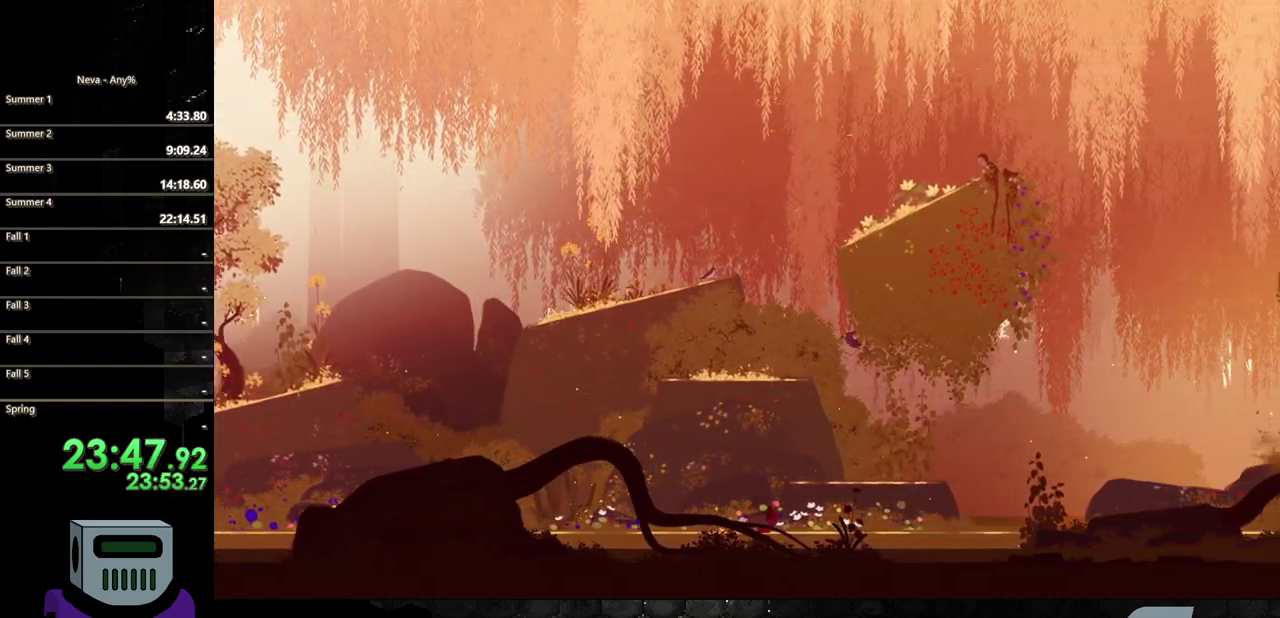
{"buttons": ["CIRCLE", "DPAD_RIGHT"], "events": [[17, "CIRCLE", "up"], [83, "CIRCLE", "down"], [200, "CIRCLE", "up"], [283, "CIRCLE", "down"], [383, "CIRCLE", "up"], [467, "CIRCLE", "down"]]}
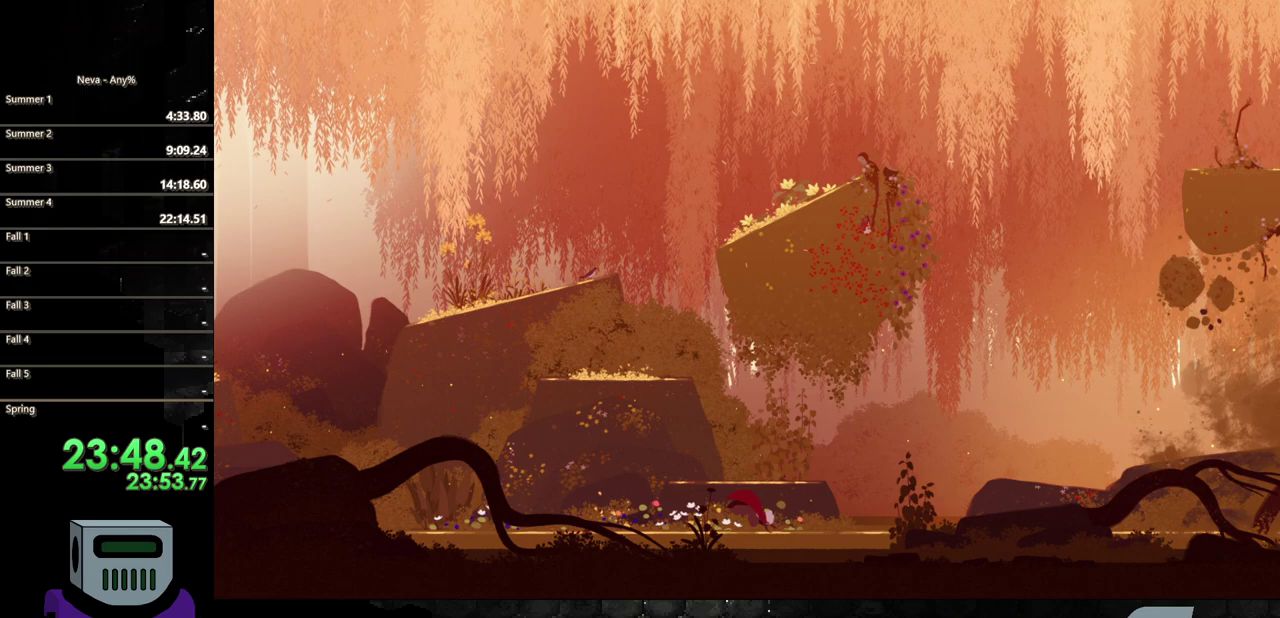
{"buttons": ["DPAD_RIGHT"], "events": [[67, "CIRCLE", "up"], [150, "CIRCLE", "down"], [267, "CIRCLE", "up"], [333, "CIRCLE", "down"], [450, "CIRCLE", "up"]]}
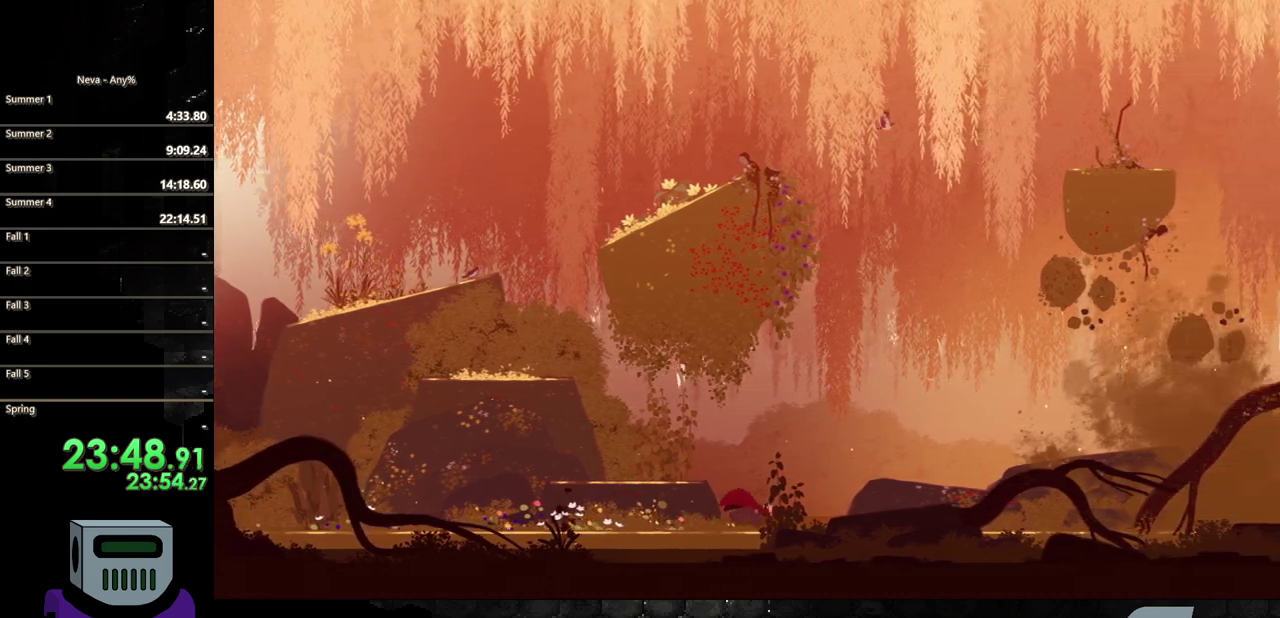
{"buttons": ["DPAD_RIGHT"], "events": [[50, "CIRCLE", "down"], [133, "CIRCLE", "up"], [200, "CIRCLE", "down"], [317, "CIRCLE", "up"], [400, "CIRCLE", "down"], [500, "CIRCLE", "up"]]}
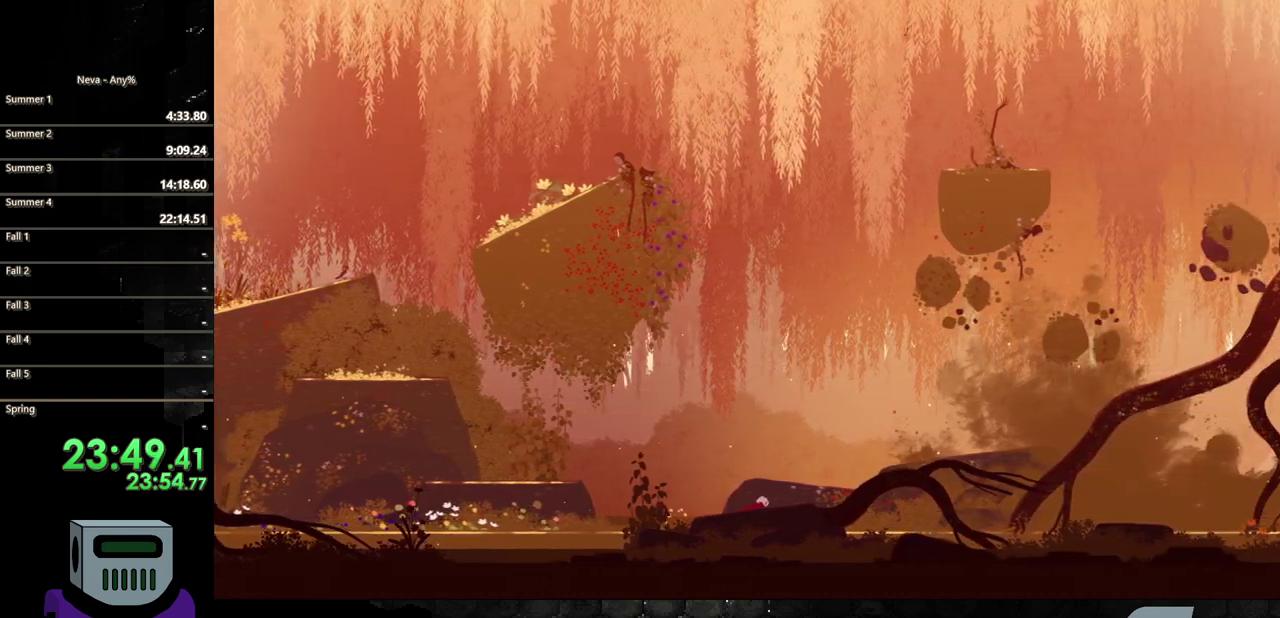
{"buttons": ["CIRCLE", "DPAD_RIGHT"], "events": [[83, "CIRCLE", "down"], [183, "CIRCLE", "up"], [283, "CIRCLE", "down"], [367, "CIRCLE", "up"], [450, "CIRCLE", "down"]]}
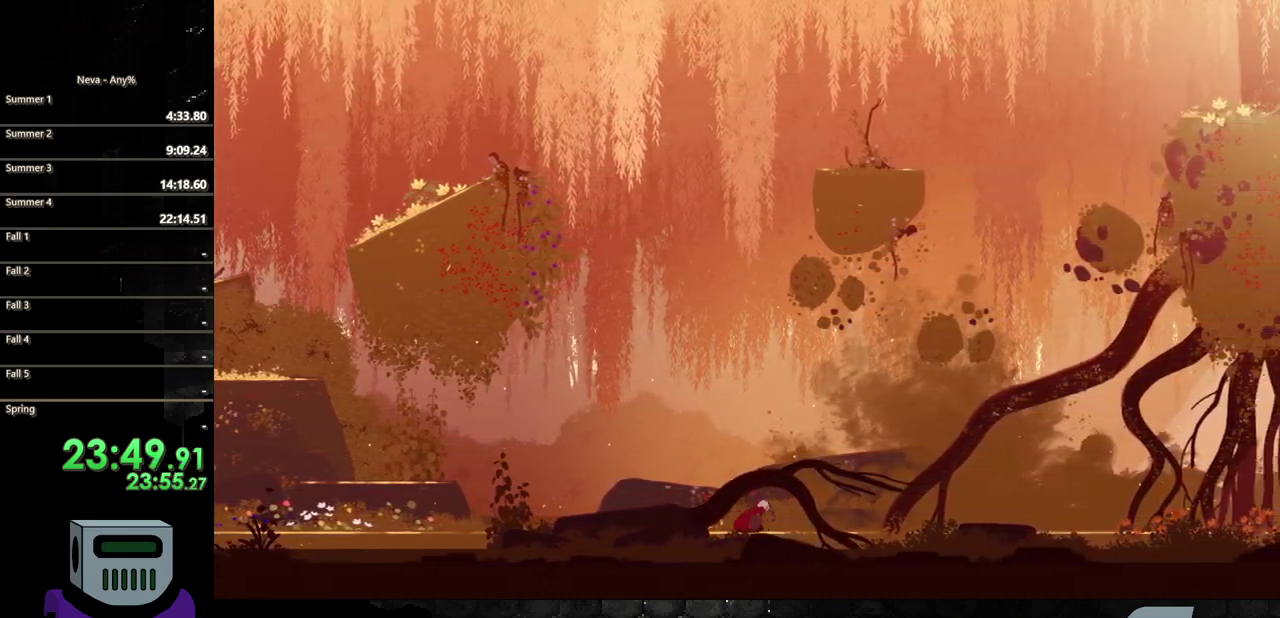
{"buttons": ["DPAD_RIGHT"], "events": [[67, "CIRCLE", "up"], [150, "CIRCLE", "down"], [250, "CIRCLE", "up"], [350, "CIRCLE", "down"], [450, "CIRCLE", "up"]]}
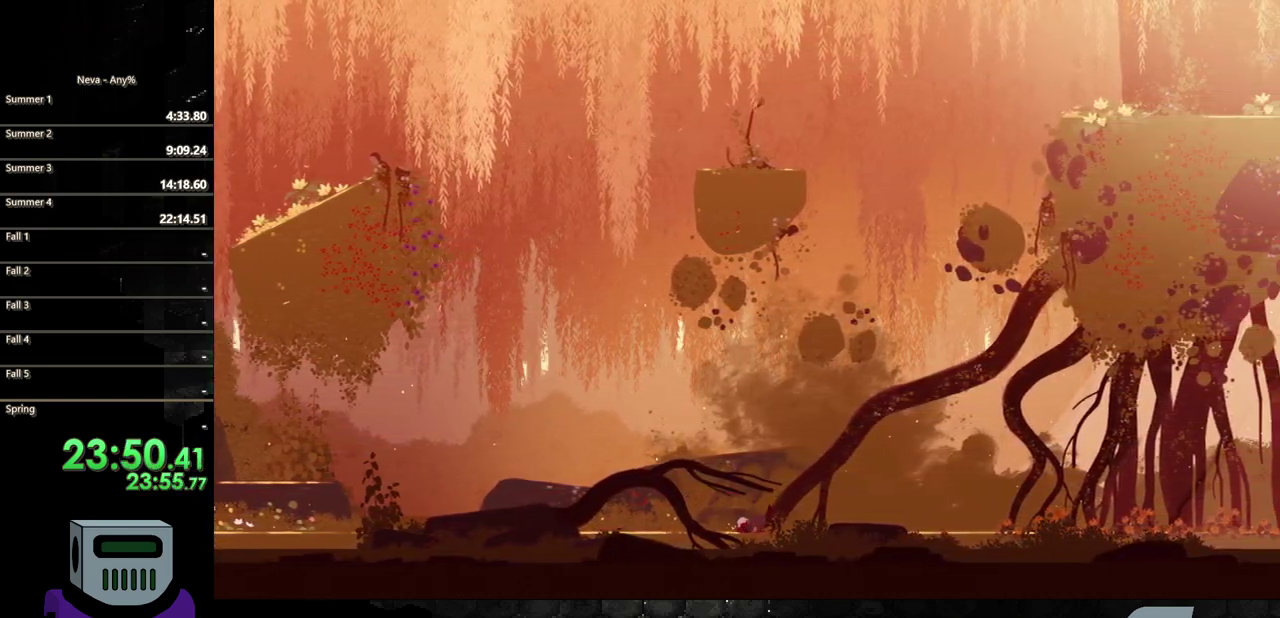
{"buttons": ["CIRCLE", "DPAD_RIGHT"], "events": [[33, "CIRCLE", "down"], [133, "CIRCLE", "up"], [217, "CIRCLE", "down"], [333, "CIRCLE", "up"], [417, "CIRCLE", "down"]]}
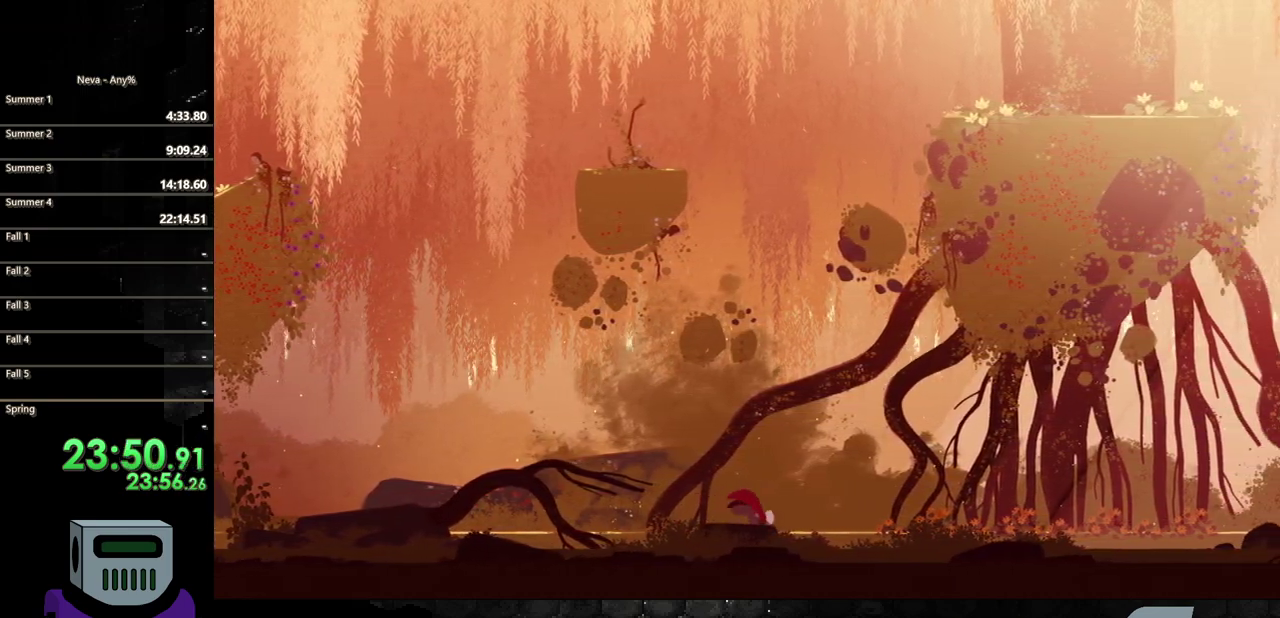
{"buttons": ["CIRCLE", "DPAD_RIGHT"], "events": [[17, "CIRCLE", "up"], [100, "CIRCLE", "down"], [217, "CIRCLE", "up"], [300, "CIRCLE", "down"], [400, "CIRCLE", "up"], [483, "CIRCLE", "down"]]}
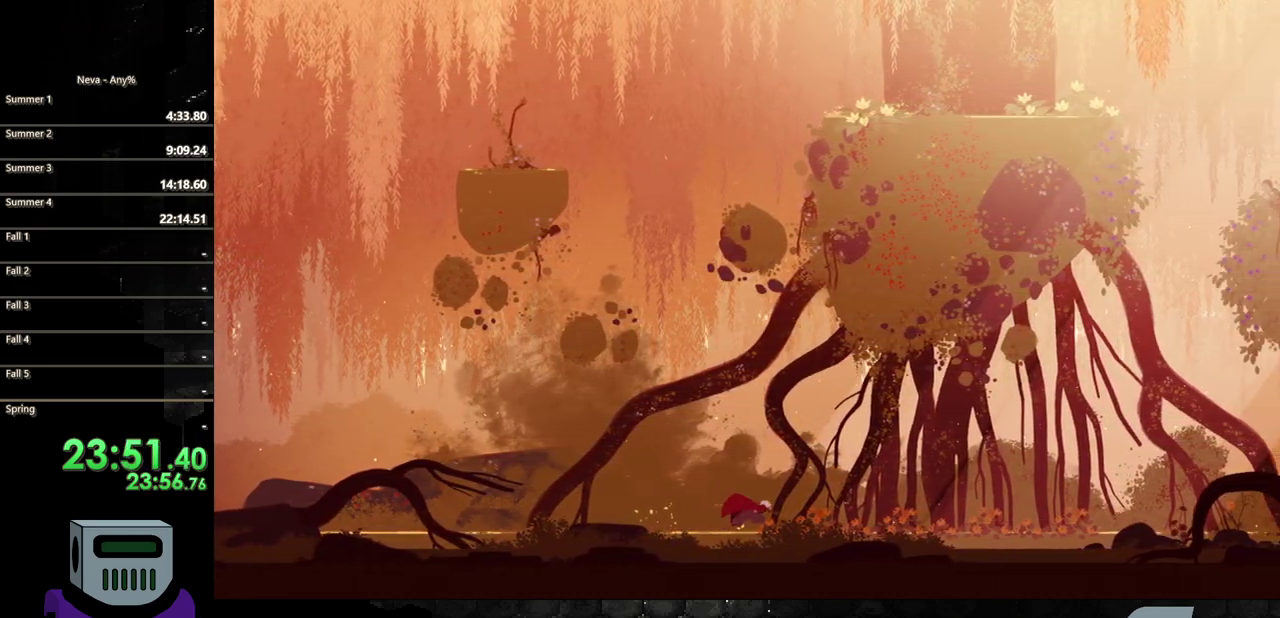
{"buttons": ["CIRCLE", "DPAD_RIGHT"], "events": [[117, "CIRCLE", "up"], [167, "CIRCLE", "down"], [300, "CIRCLE", "up"], [383, "CIRCLE", "down"], [400, "TRIANGLE", "down"], [500, "TRIANGLE", "up"]]}
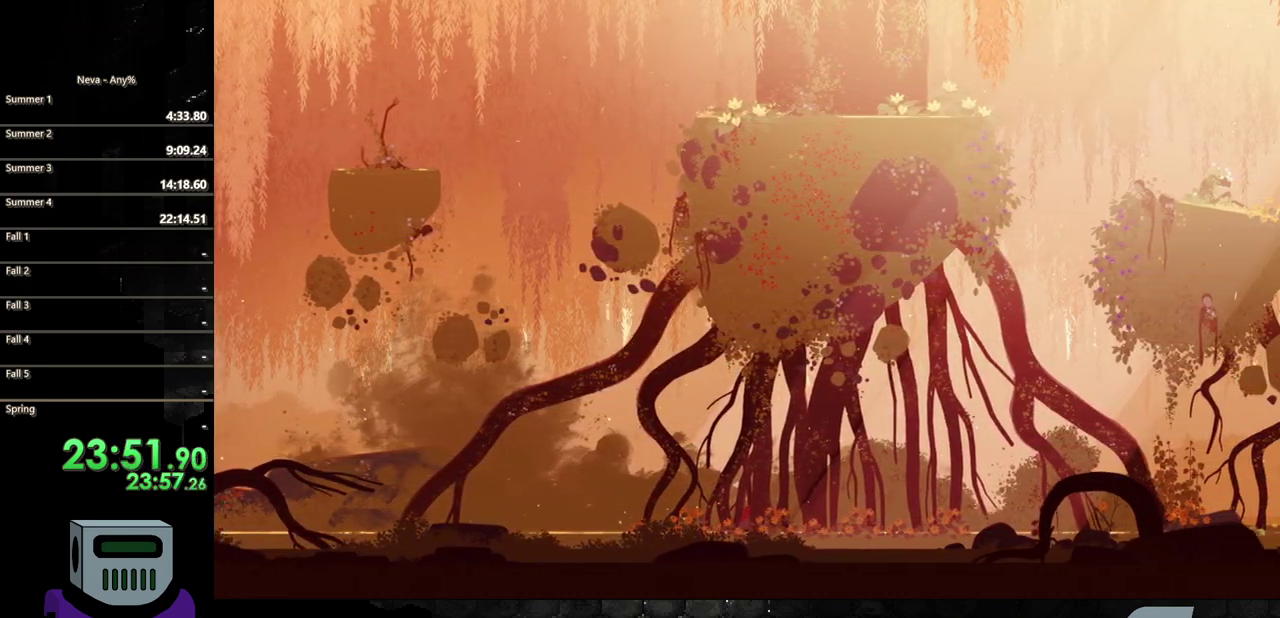
{"buttons": ["CIRCLE", "DPAD_RIGHT"], "events": [[217, "CIRCLE", "up"], [267, "CIRCLE", "down"], [417, "CIRCLE", "up"], [483, "CIRCLE", "down"]]}
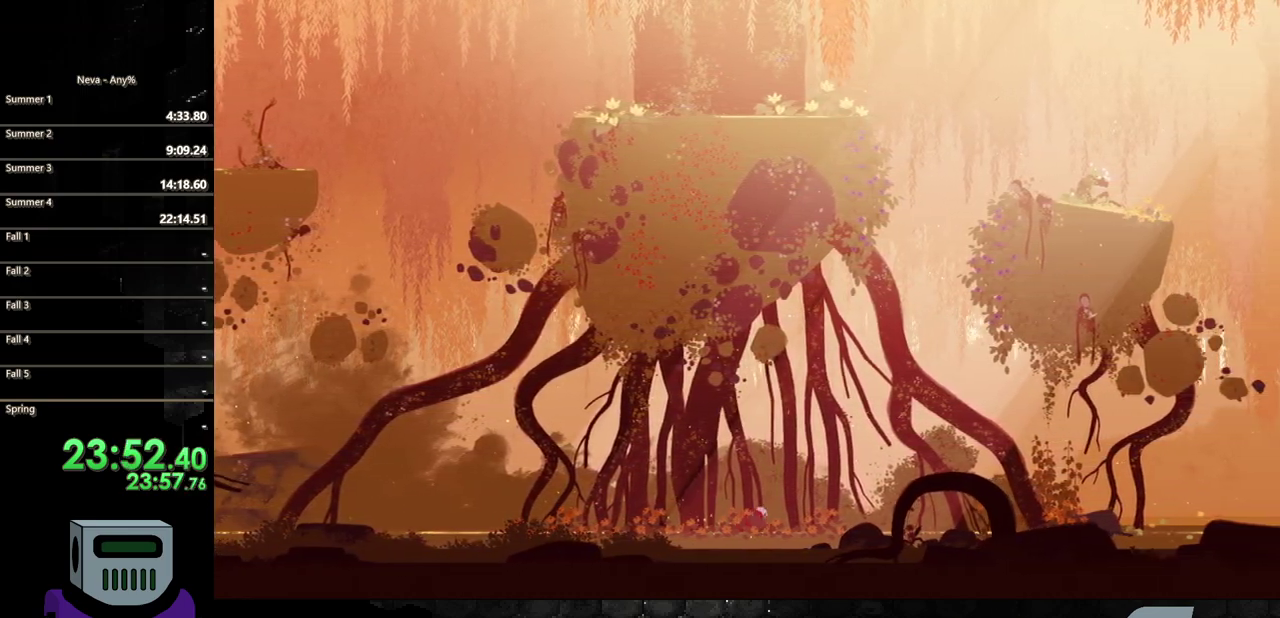
{"buttons": ["DPAD_RIGHT"], "events": [[100, "CIRCLE", "up"], [167, "CIRCLE", "down"], [283, "CIRCLE", "up"], [367, "CIRCLE", "down"], [483, "CIRCLE", "up"]]}
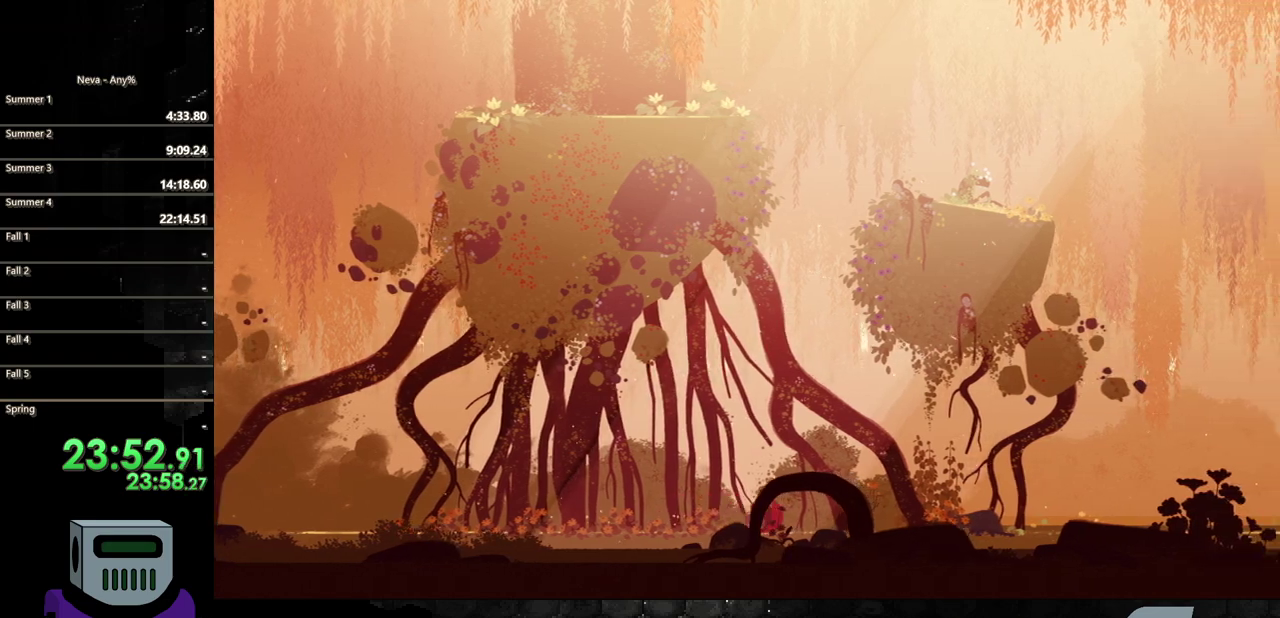
{"buttons": ["CIRCLE", "DPAD_RIGHT"], "events": [[67, "CIRCLE", "down"], [167, "CIRCLE", "up"], [250, "CIRCLE", "down"], [350, "CIRCLE", "up"], [450, "CIRCLE", "down"]]}
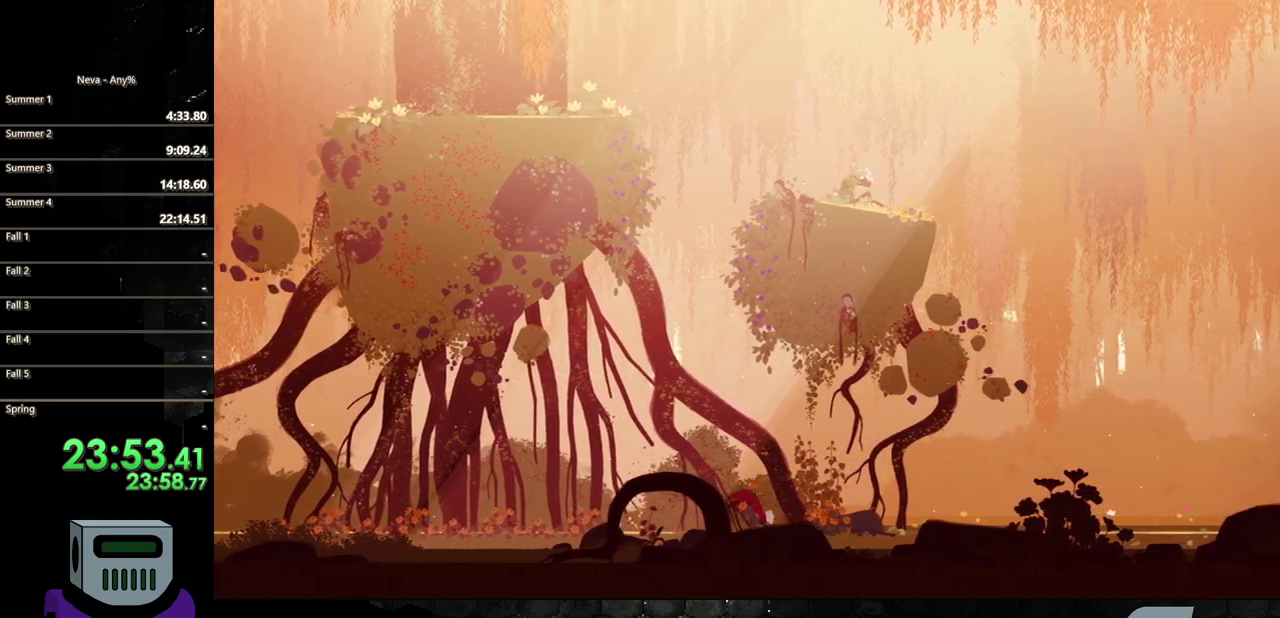
{"buttons": ["DPAD_RIGHT"], "events": [[50, "CIRCLE", "up"], [133, "CIRCLE", "down"], [233, "CIRCLE", "up"], [333, "CIRCLE", "down"], [433, "CIRCLE", "up"]]}
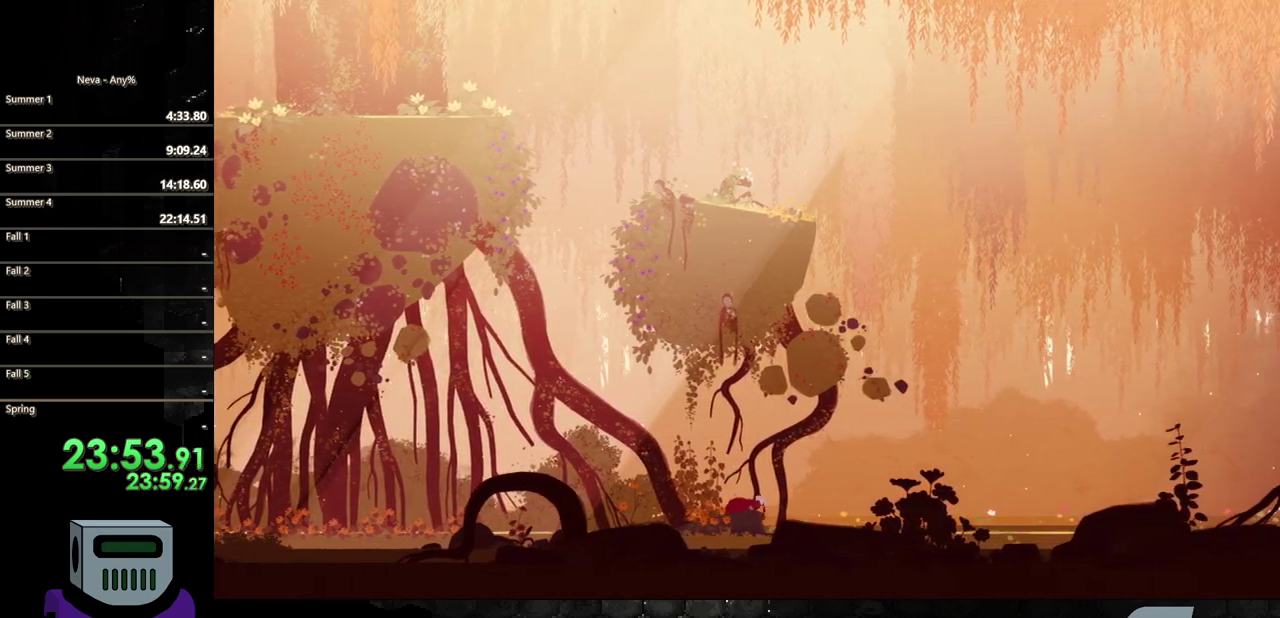
{"buttons": ["DPAD_RIGHT"], "events": [[17, "CIRCLE", "down"], [100, "CIRCLE", "up"], [217, "CIRCLE", "down"], [317, "CIRCLE", "up"], [383, "CIRCLE", "down"], [500, "CIRCLE", "up"]]}
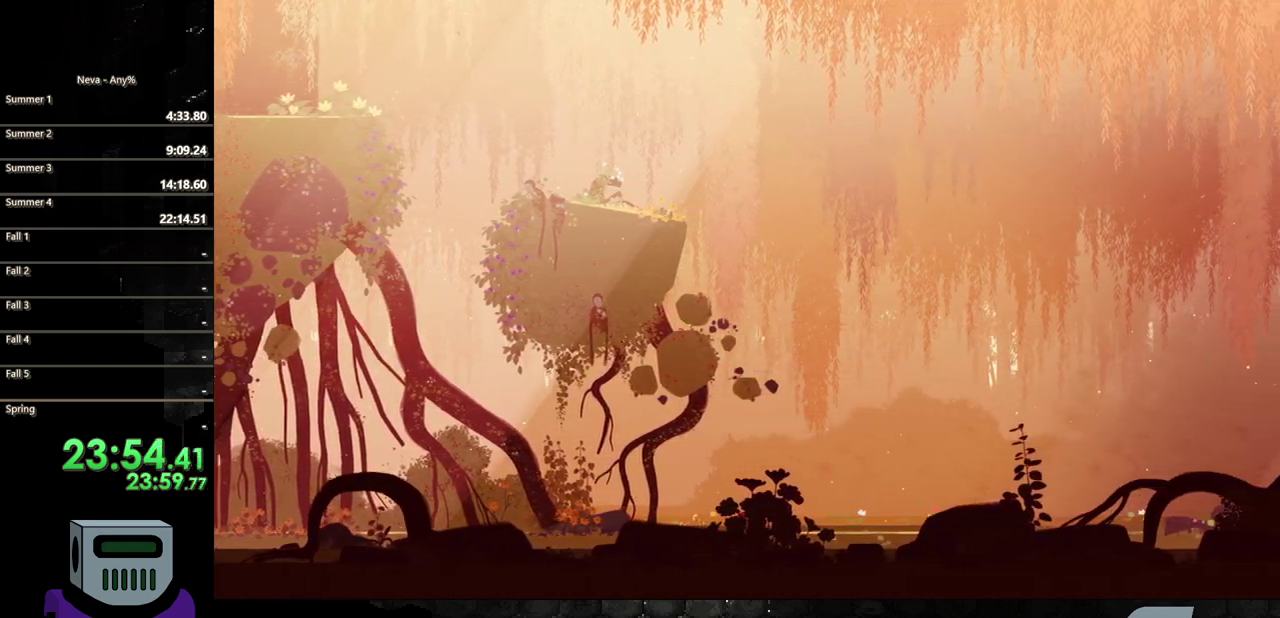
{"buttons": ["CIRCLE", "DPAD_RIGHT"], "events": [[83, "CIRCLE", "down"], [200, "CIRCLE", "up"], [283, "CIRCLE", "down"], [383, "CIRCLE", "up"], [467, "CIRCLE", "down"]]}
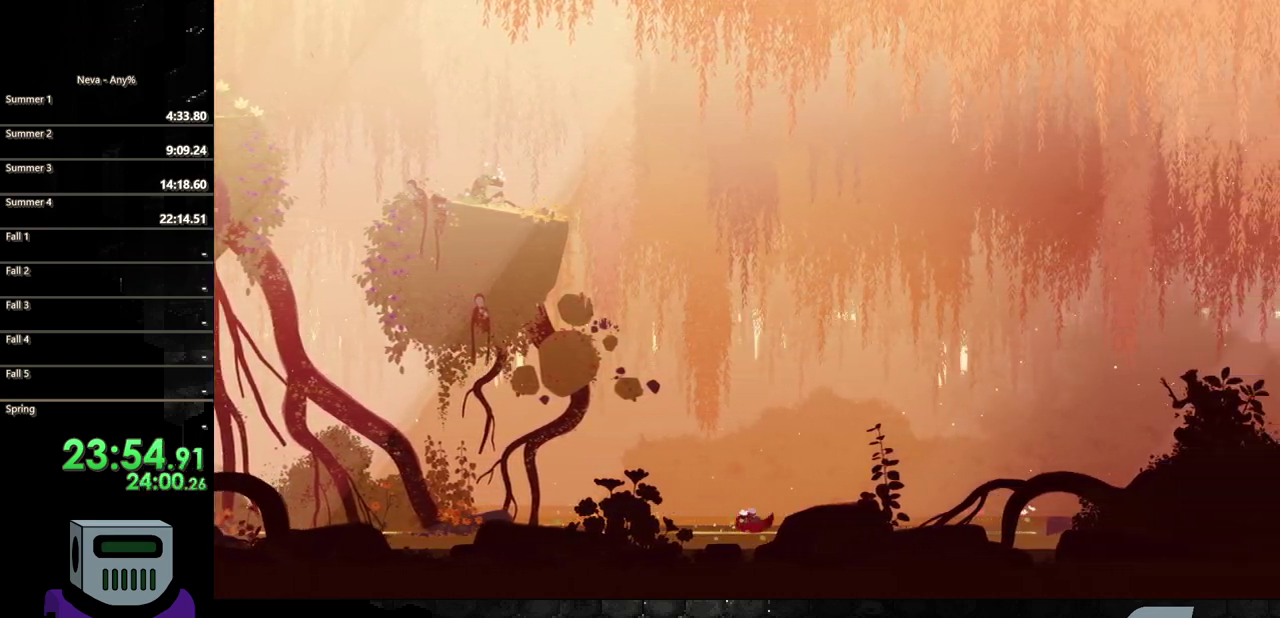
{"buttons": ["DPAD_RIGHT"], "events": [[67, "CIRCLE", "up"], [150, "CIRCLE", "down"], [267, "CIRCLE", "up"], [350, "CIRCLE", "down"], [467, "CIRCLE", "up"]]}
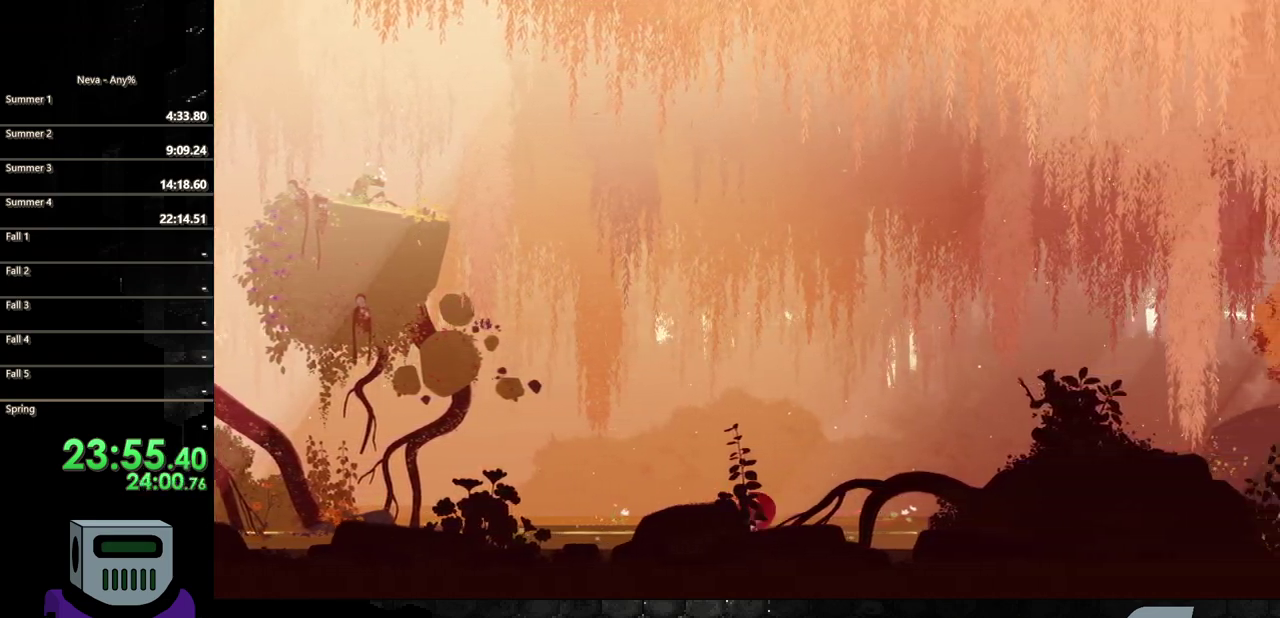
{"buttons": ["CIRCLE", "DPAD_RIGHT"], "events": [[33, "CIRCLE", "down"], [150, "CIRCLE", "up"], [233, "CIRCLE", "down"], [317, "CIRCLE", "up"], [417, "CIRCLE", "down"]]}
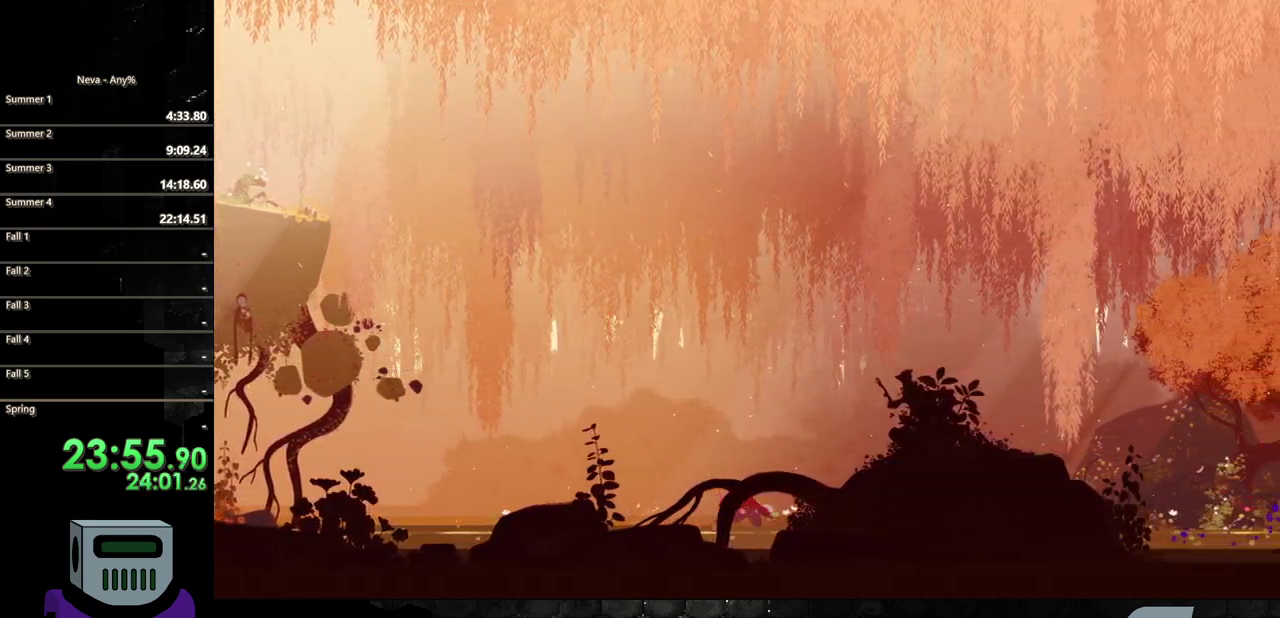
{"buttons": ["CIRCLE", "DPAD_RIGHT"], "events": [[17, "CIRCLE", "up"], [83, "CIRCLE", "down"], [200, "CIRCLE", "up"], [300, "CIRCLE", "down"], [383, "CIRCLE", "up"], [483, "CIRCLE", "down"]]}
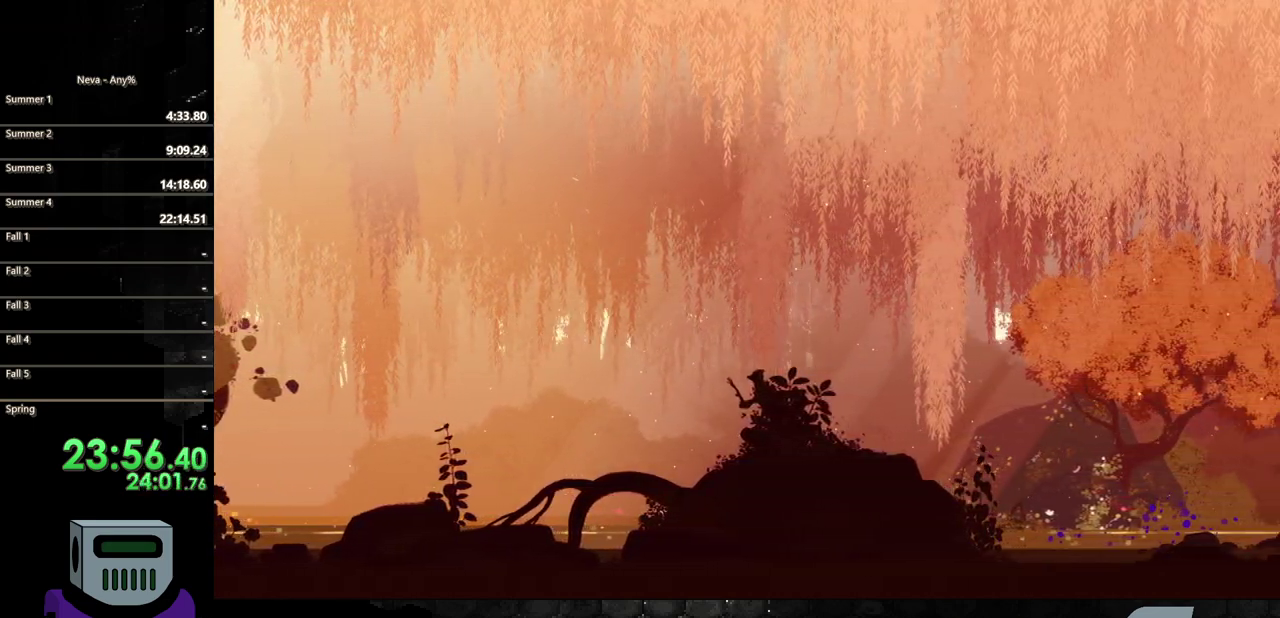
{"buttons": ["DPAD_RIGHT"], "events": [[83, "CIRCLE", "up"], [167, "CIRCLE", "down"], [250, "CIRCLE", "up"], [367, "CIRCLE", "down"], [433, "CIRCLE", "up"]]}